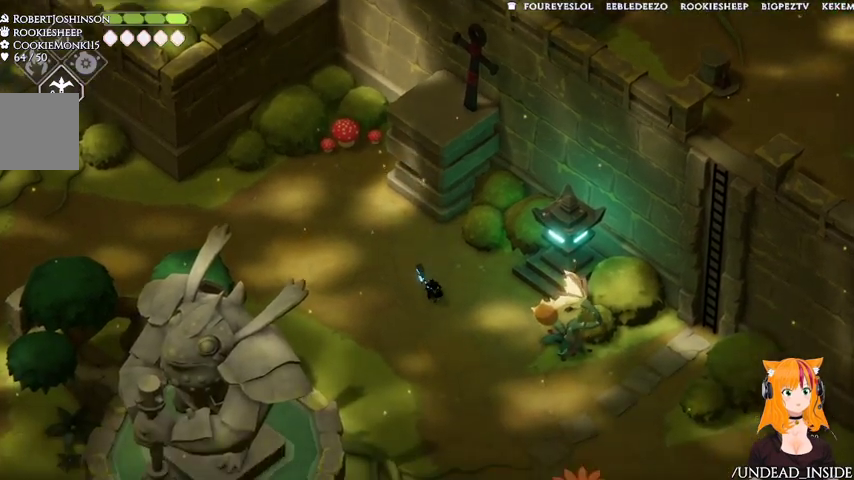
Gameplay with a controller (Xbox layout); each line is a JSON object with the inputs held at the frame after it (dt_ms = milliseconds from this image to that frame). "events" lists button and stick changes between this image and that frame as [ms after this image, input, new state], when the widget could be followed in between. Not read: L2 L3 R3.
{"dt_ms": 1000, "buttons": [], "left_stick": "right", "right_stick": "center"}
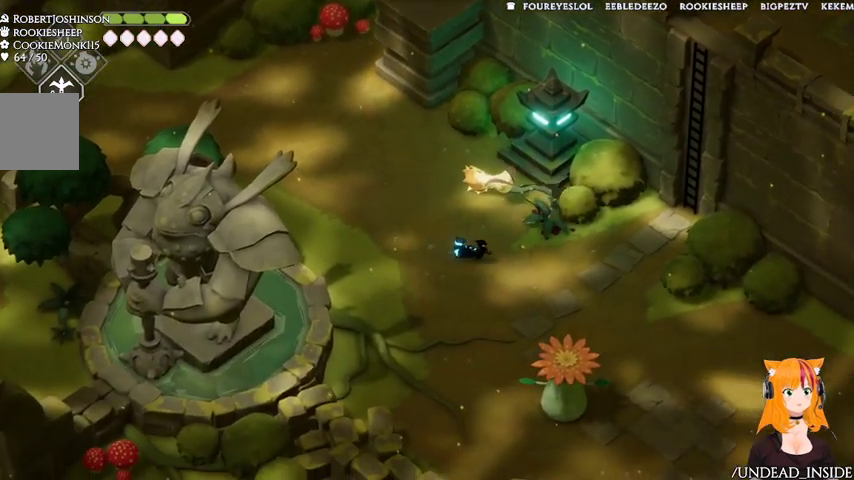
{"dt_ms": 500, "buttons": [], "left_stick": "right", "right_stick": "center", "events": []}
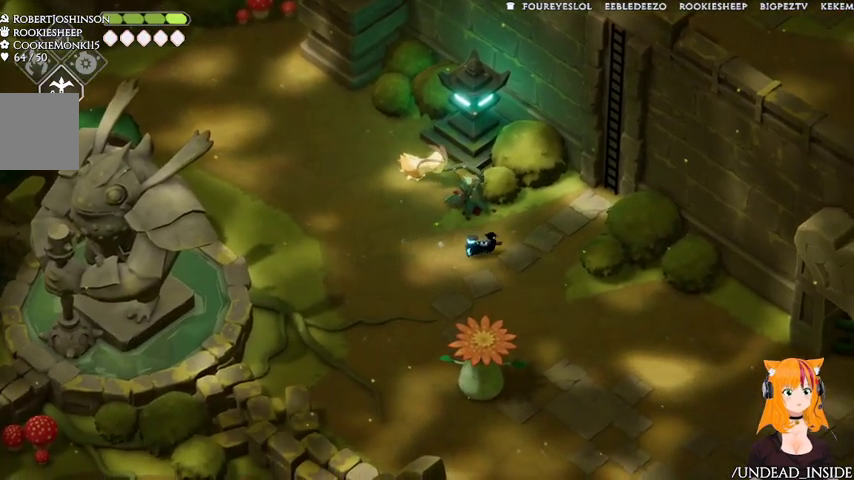
{"dt_ms": 1000, "buttons": [], "left_stick": "up-right", "right_stick": "center"}
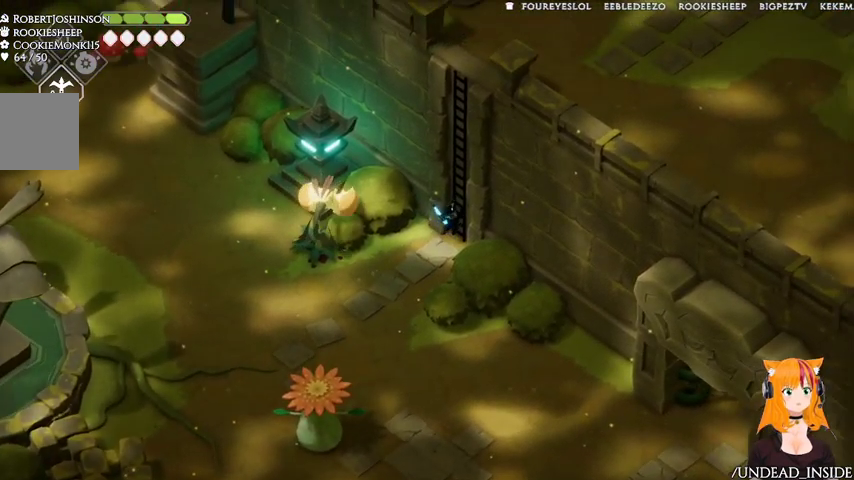
{"dt_ms": 1000, "buttons": [], "left_stick": "up-right", "right_stick": "center"}
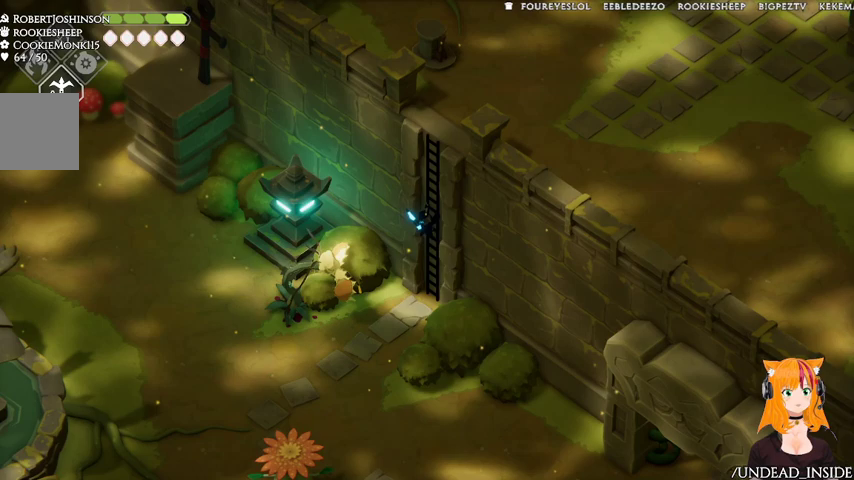
{"dt_ms": 500, "buttons": [], "left_stick": "up-right", "right_stick": "center", "events": []}
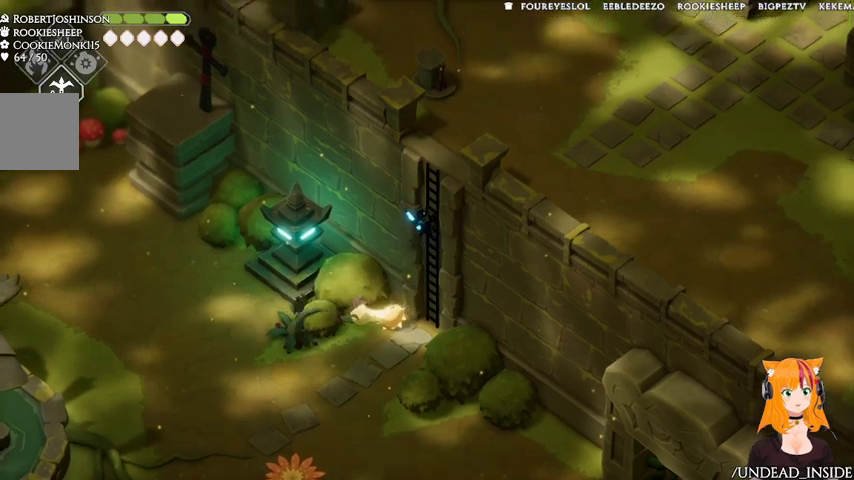
{"dt_ms": 500, "buttons": [], "left_stick": "up-right", "right_stick": "center"}
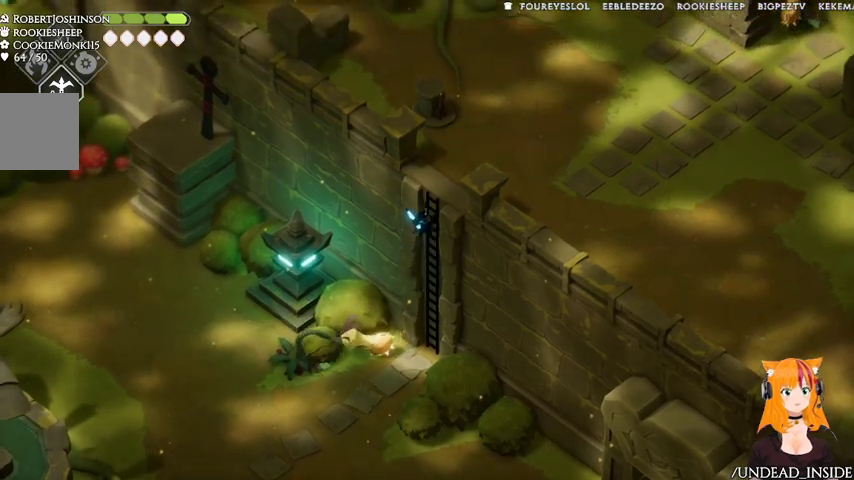
{"dt_ms": 500, "buttons": [], "left_stick": "up-right", "right_stick": "center", "events": []}
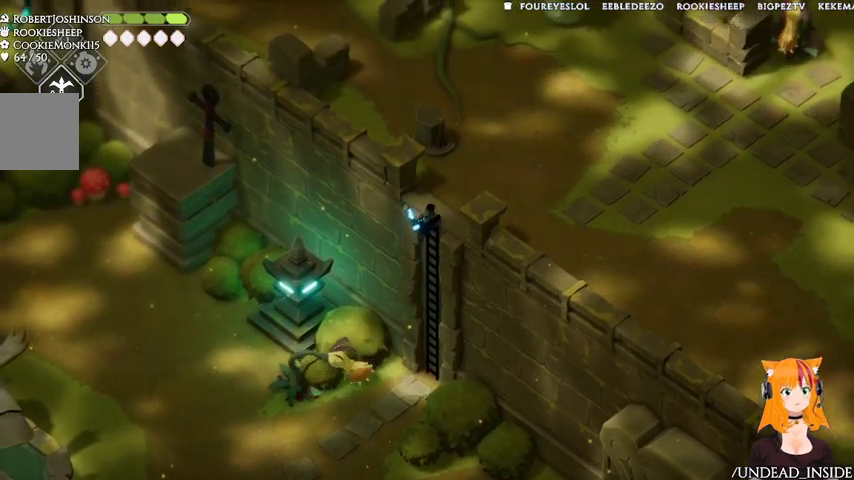
{"dt_ms": 500, "buttons": [], "left_stick": "up-right", "right_stick": "center", "events": []}
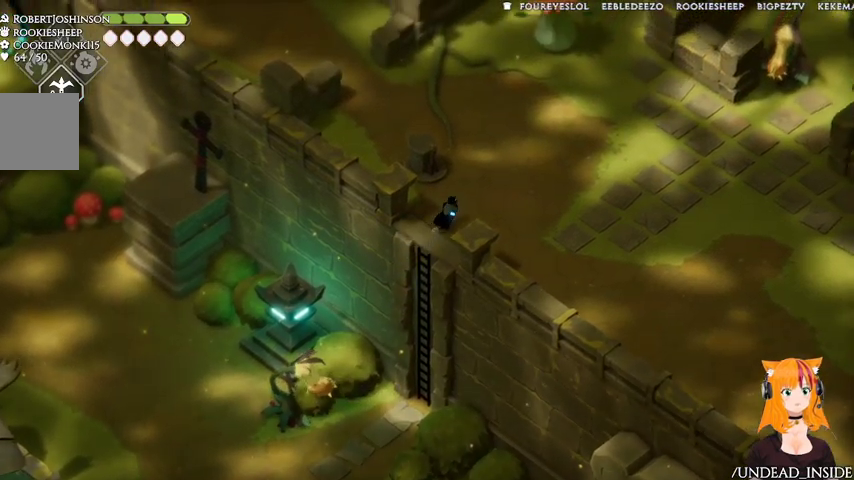
{"dt_ms": 500, "buttons": [], "left_stick": "up", "right_stick": "center", "events": [[167, "left_stick", "up"]]}
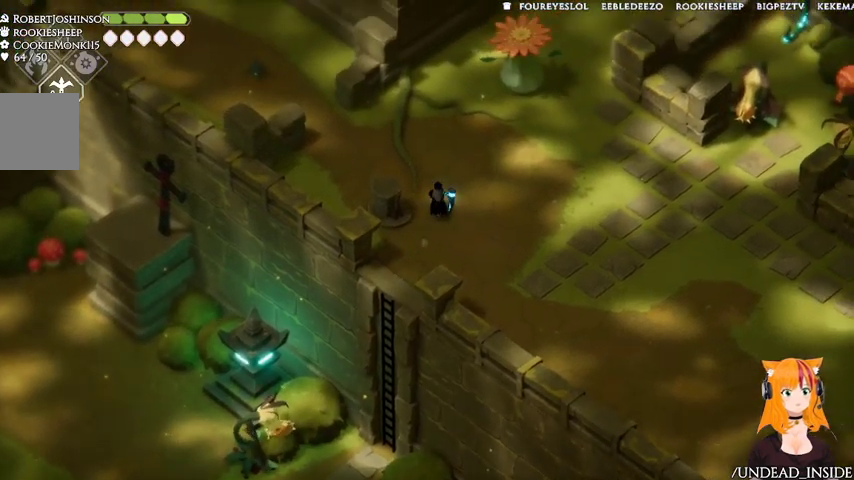
{"dt_ms": 500, "buttons": ["A"], "left_stick": "up-left", "right_stick": "center"}
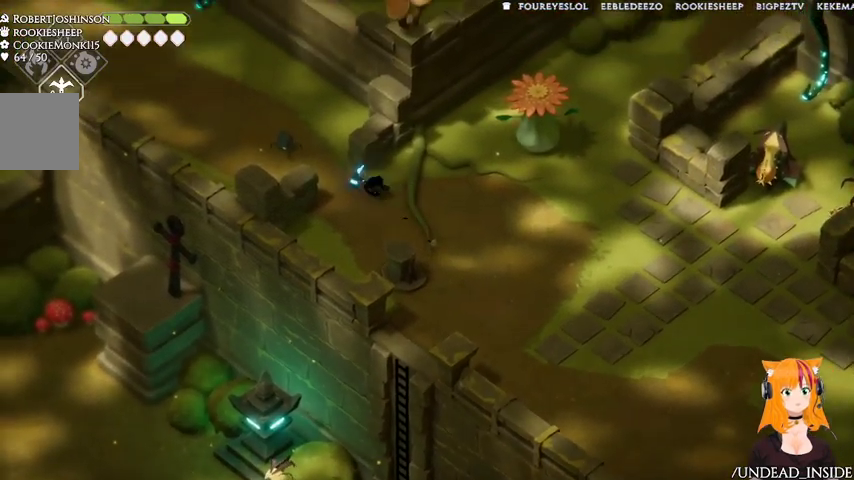
{"dt_ms": 500, "buttons": ["X"], "left_stick": "up-left", "right_stick": "center"}
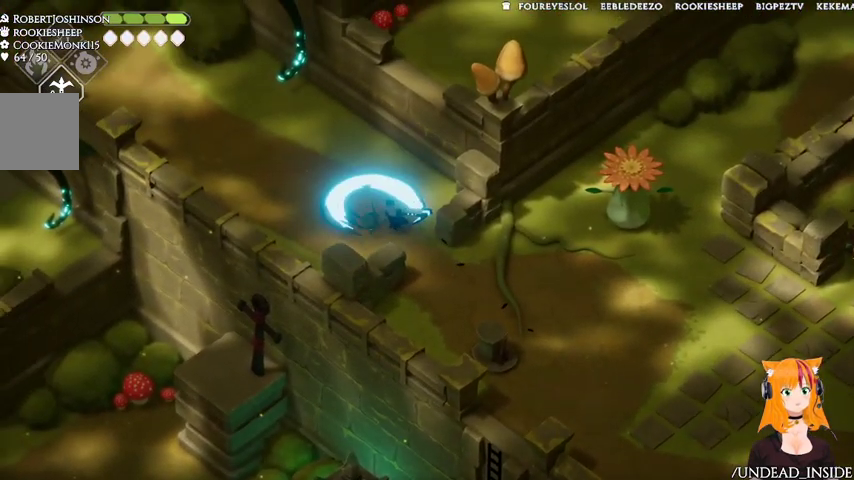
{"dt_ms": 500, "buttons": [], "left_stick": "up-left", "right_stick": "center", "events": [[67, "X", "up"]]}
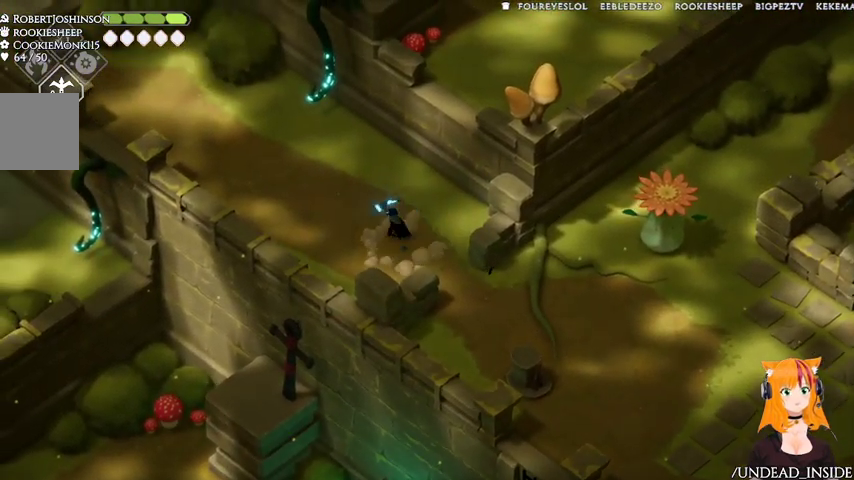
{"dt_ms": 500, "buttons": [], "left_stick": "up-left", "right_stick": "center", "events": []}
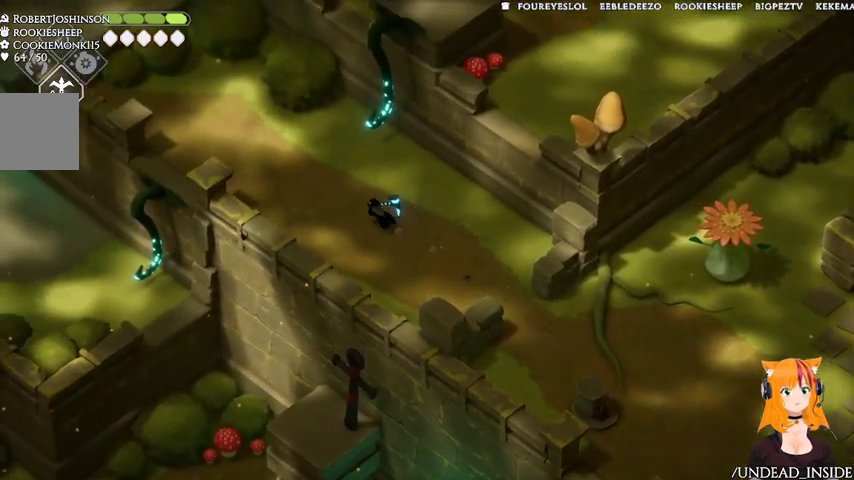
{"dt_ms": 500, "buttons": ["X"], "left_stick": "up", "right_stick": "center"}
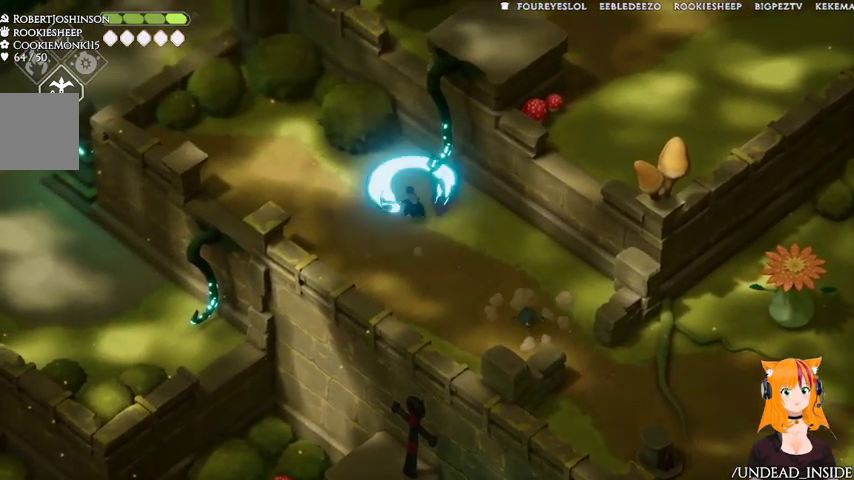
{"dt_ms": 500, "buttons": [], "left_stick": "up", "right_stick": "center", "events": [[167, "X", "up"]]}
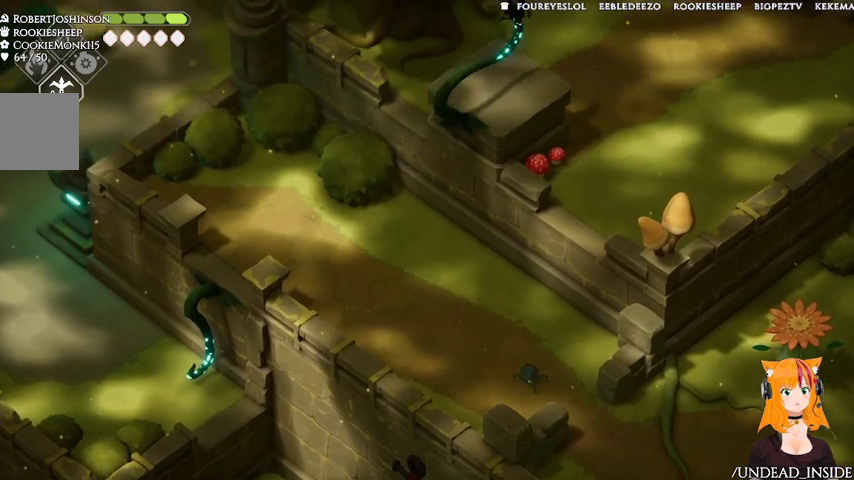
{"dt_ms": 500, "buttons": ["A"], "left_stick": "up", "right_stick": "center", "events": [[267, "A", "down"]]}
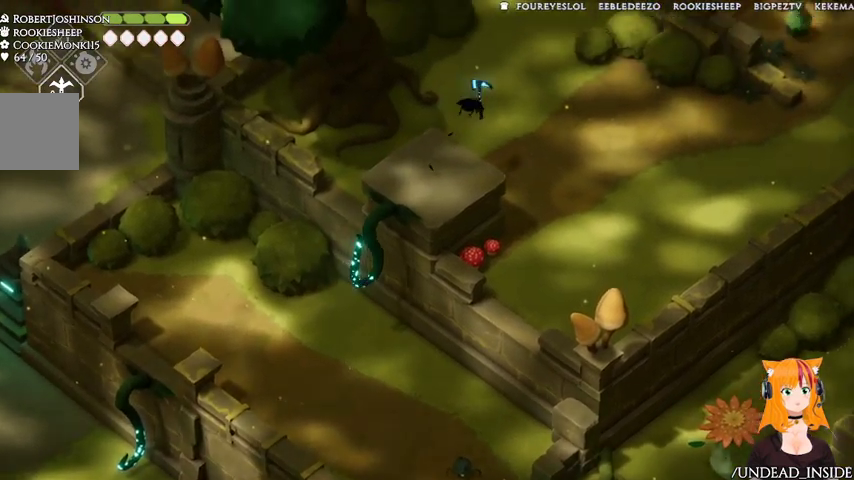
{"dt_ms": 500, "buttons": [], "left_stick": "up", "right_stick": "center"}
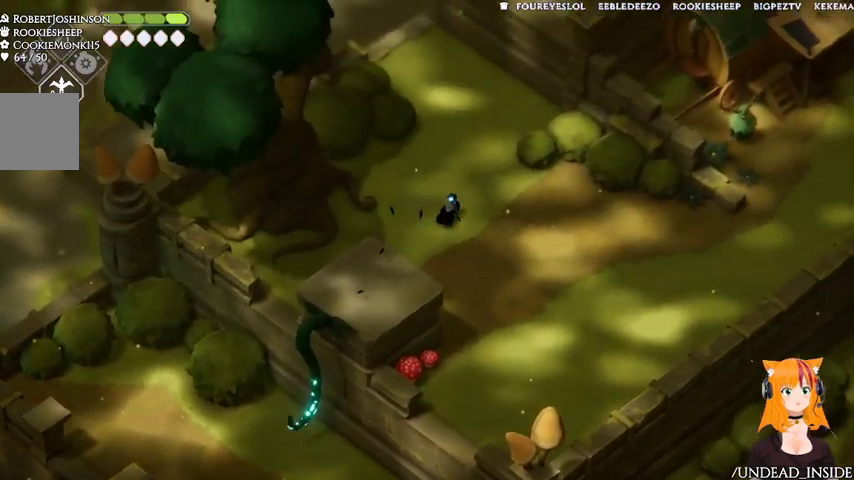
{"dt_ms": 500, "buttons": [], "left_stick": "up", "right_stick": "center", "events": []}
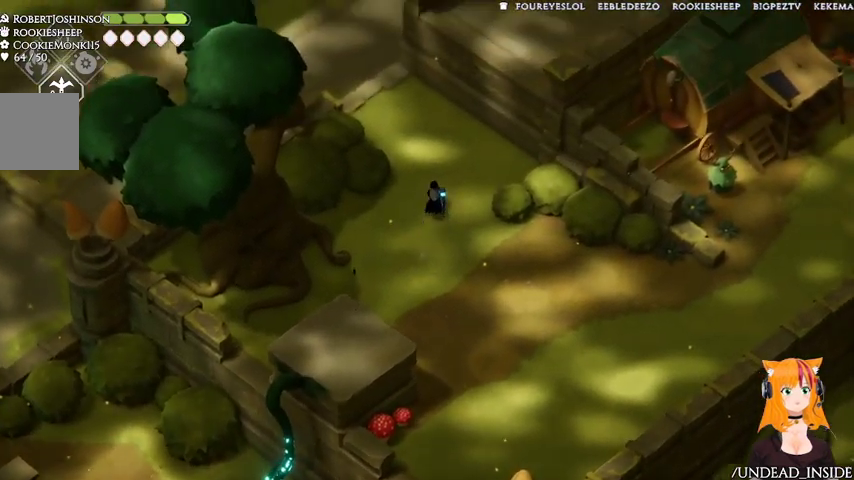
{"dt_ms": 500, "buttons": [], "left_stick": "up", "right_stick": "center"}
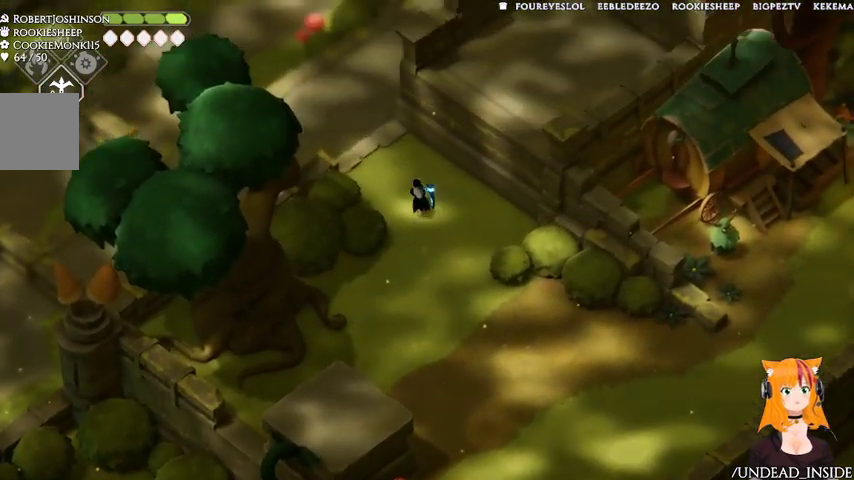
{"dt_ms": 500, "buttons": [], "left_stick": "up-left", "right_stick": "center"}
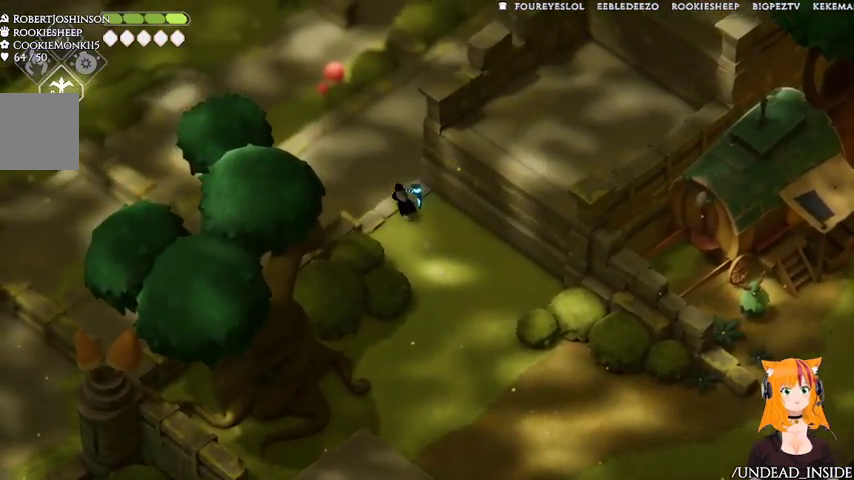
{"dt_ms": 500, "buttons": [], "left_stick": "up-right", "right_stick": "center"}
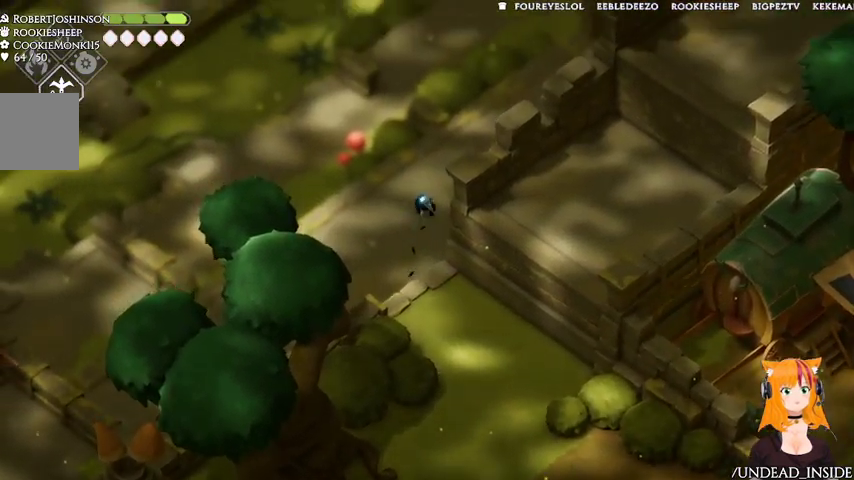
{"dt_ms": 500, "buttons": [], "left_stick": "up-right", "right_stick": "center", "events": []}
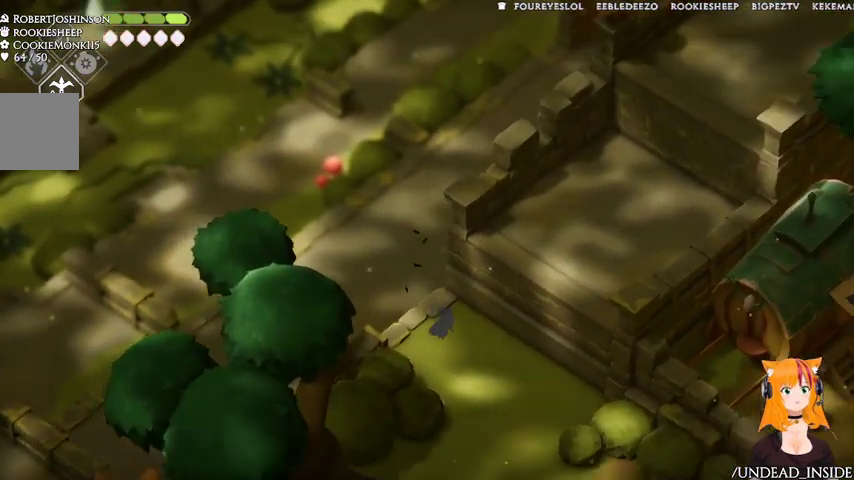
{"dt_ms": 500, "buttons": [], "left_stick": "up", "right_stick": "center", "events": [[400, "left_stick", "up"]]}
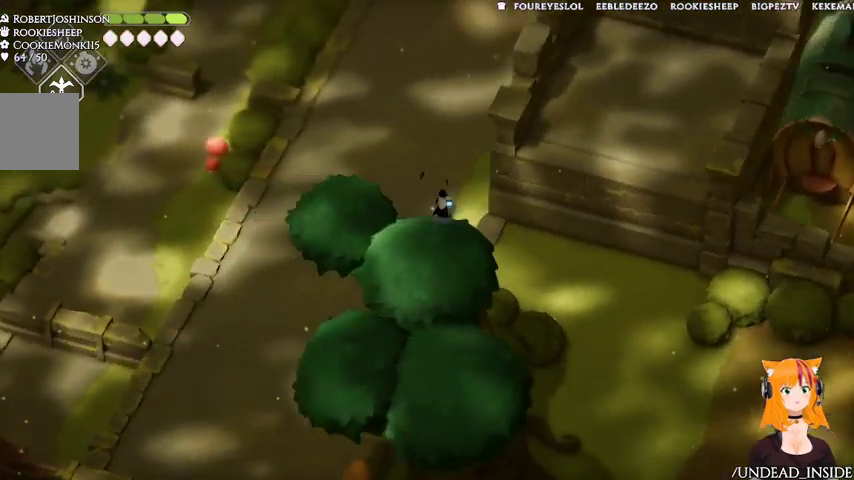
{"dt_ms": 500, "buttons": [], "left_stick": "up", "right_stick": "center"}
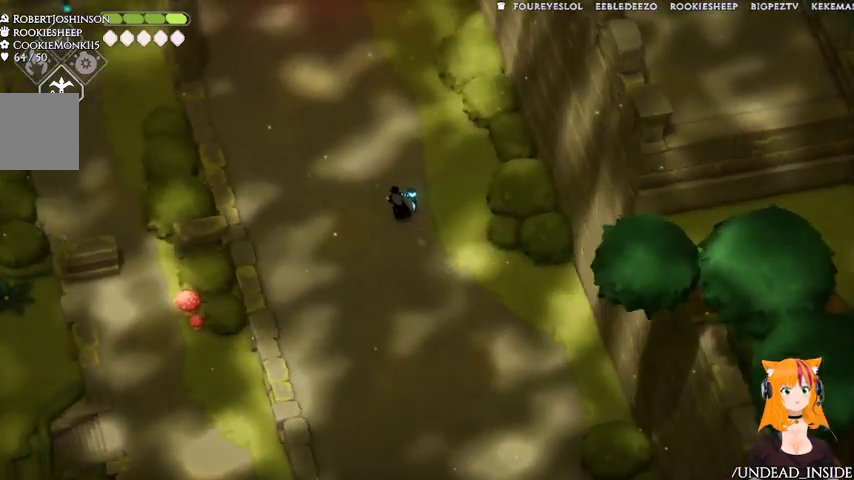
{"dt_ms": 500, "buttons": [], "left_stick": "up-left", "right_stick": "center", "events": [[367, "left_stick", "up-left"]]}
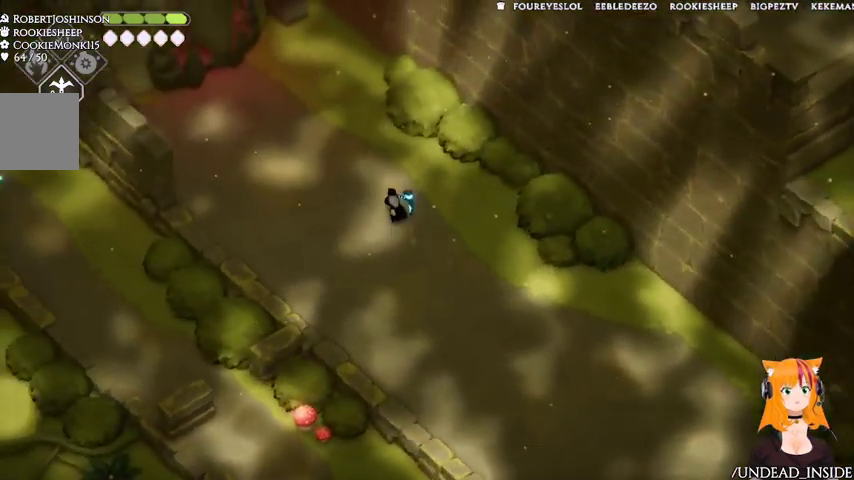
{"dt_ms": 500, "buttons": [], "left_stick": "up-left", "right_stick": "center", "events": []}
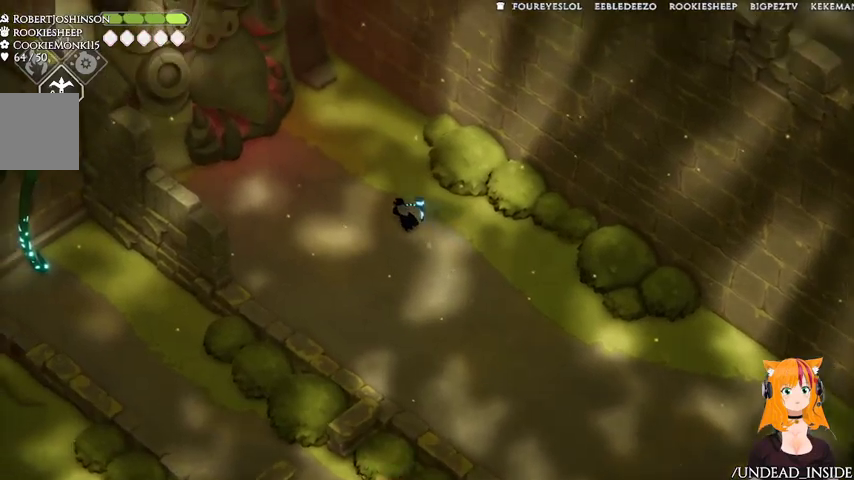
{"dt_ms": 500, "buttons": [], "left_stick": "up-left", "right_stick": "center"}
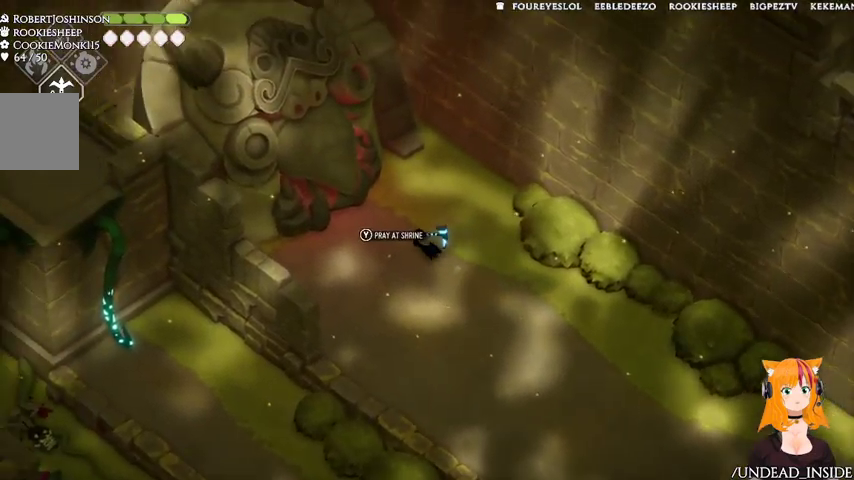
{"dt_ms": 500, "buttons": [], "left_stick": "center", "right_stick": "center", "events": [[367, "Y", "down"], [367, "left_stick", "center"], [500, "Y", "up"]]}